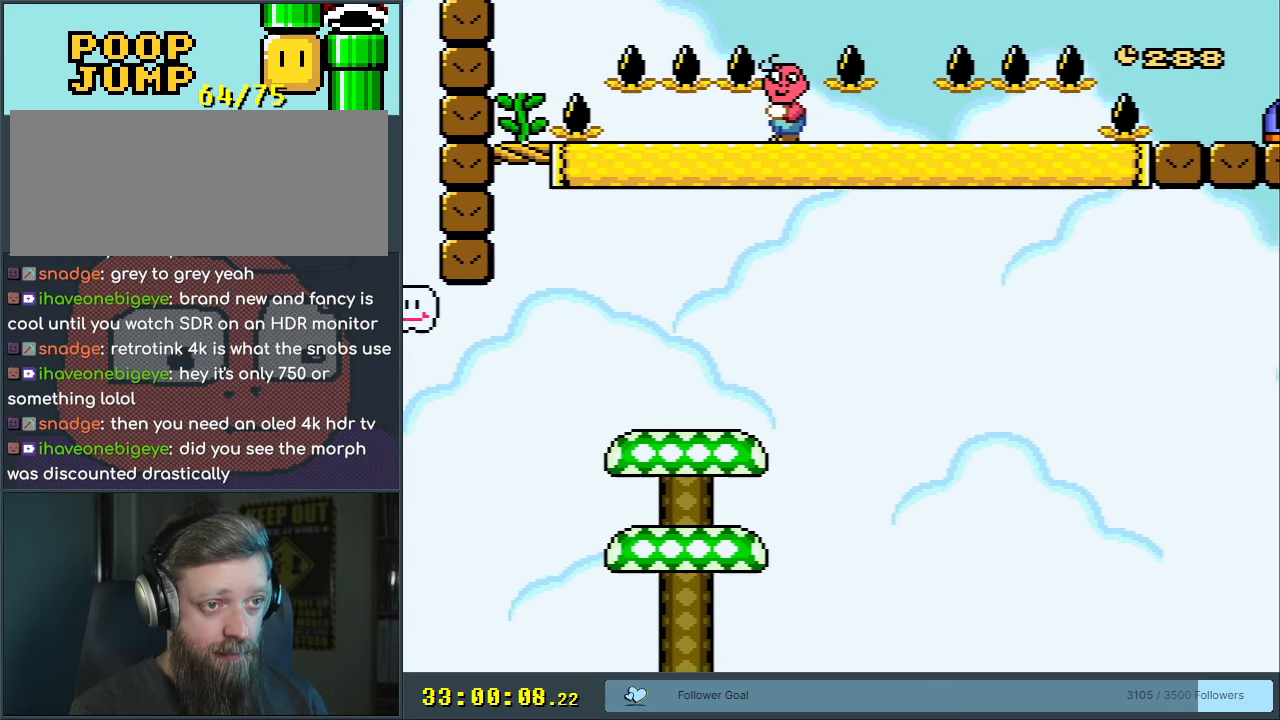
Gameplay with a controller (Nintendo layout); each line is a JSON object with the inputs held at the frame after it (dt_ms = milliseconds from this image to that frame). "events" lists button and stick changes between this image and that frame as [ms after this image, input, new state], when the widget could be followed in between. Not read: L3 R3.
{"dt_ms": 500, "buttons": ["Y", "DPAD_LEFT"], "events": [[17, "B", "down"], [33, "DPAD_RIGHT", "down"], [250, "B", "up"], [367, "DPAD_RIGHT", "up"], [467, "DPAD_LEFT", "down"]]}
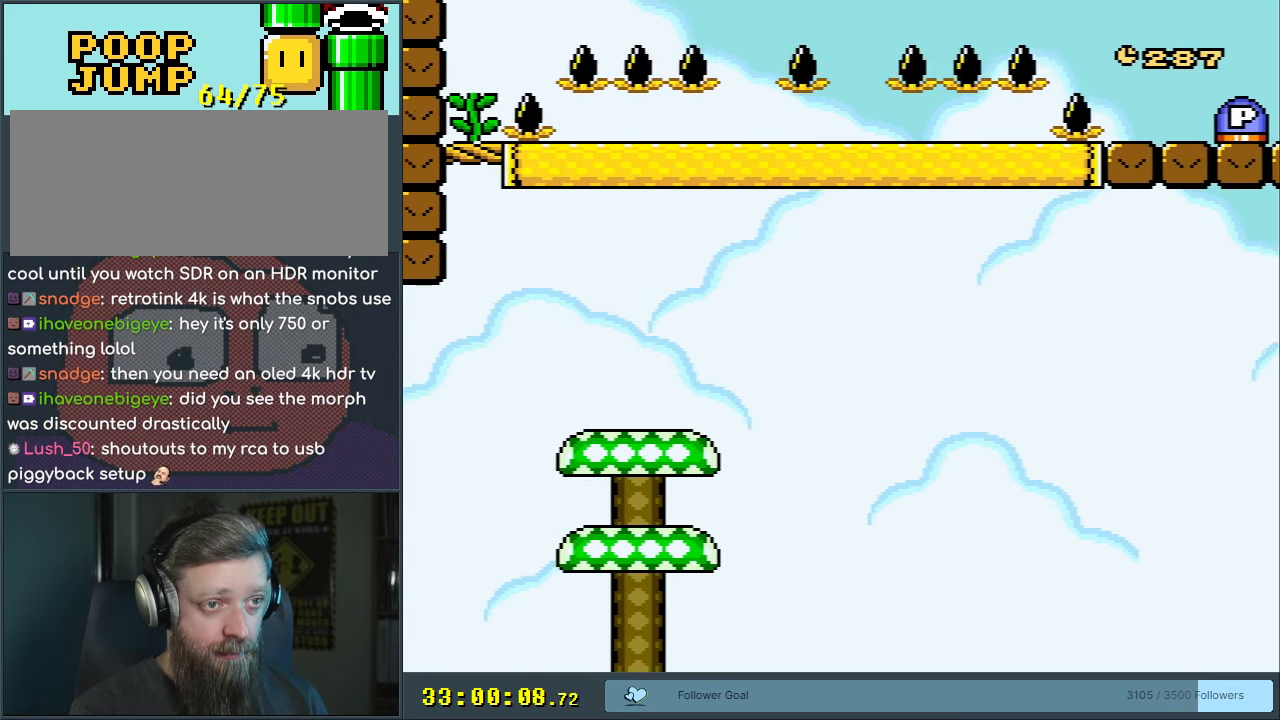
{"dt_ms": 500, "buttons": ["Y"], "events": [[83, "DPAD_LEFT", "up"]]}
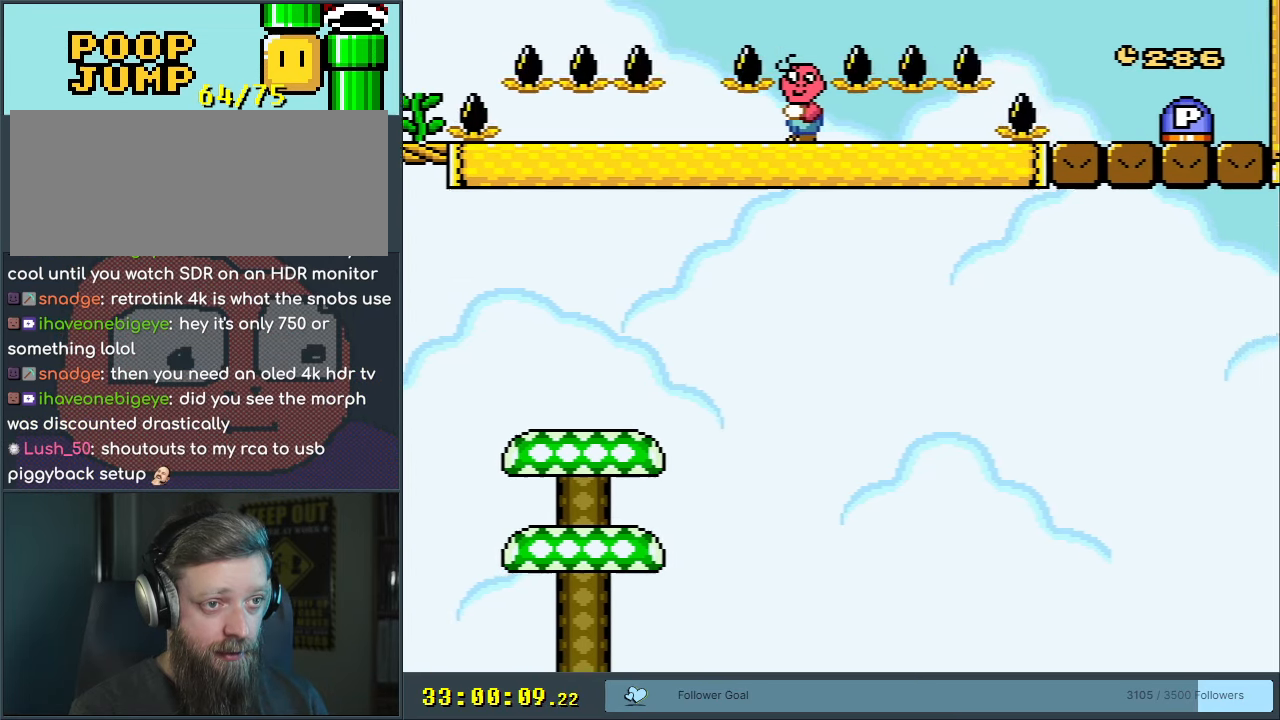
{"dt_ms": 500, "buttons": ["B", "Y", "DPAD_RIGHT"], "events": [[33, "B", "down"], [33, "DPAD_RIGHT", "down"]]}
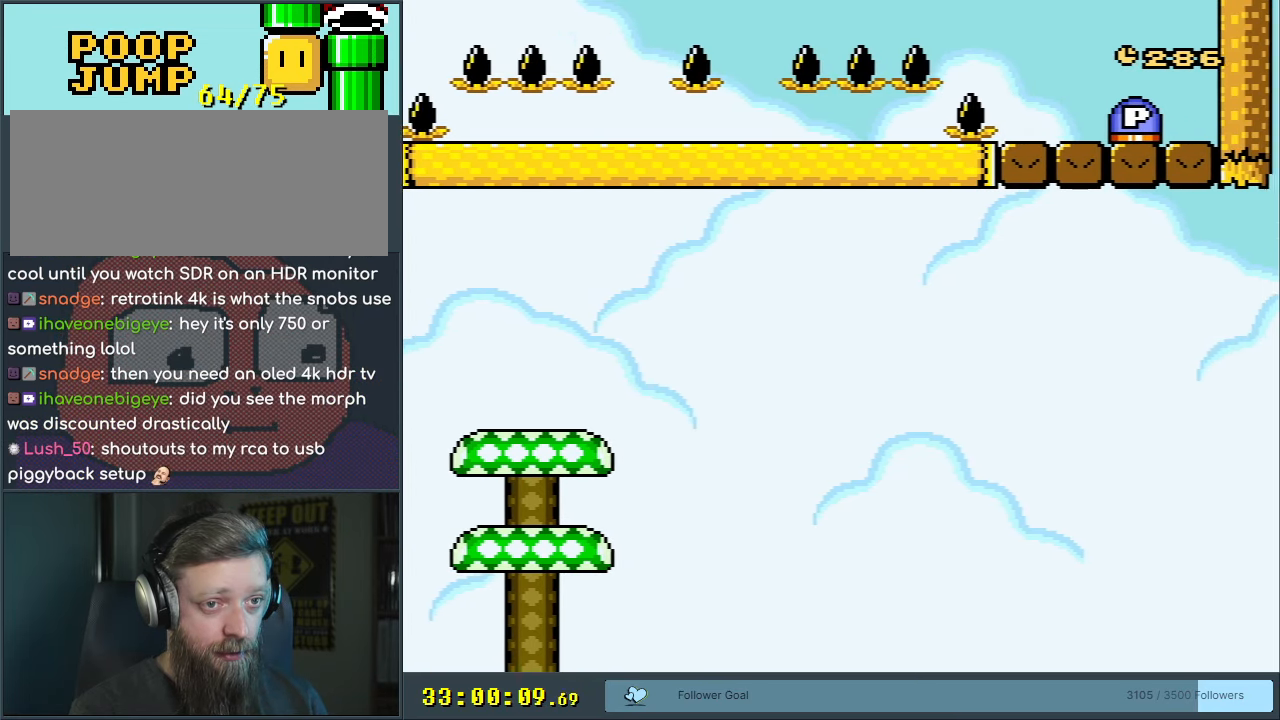
{"dt_ms": 500, "buttons": ["Y", "DPAD_LEFT"], "events": [[250, "DPAD_RIGHT", "up"], [317, "B", "up"], [350, "DPAD_LEFT", "down"]]}
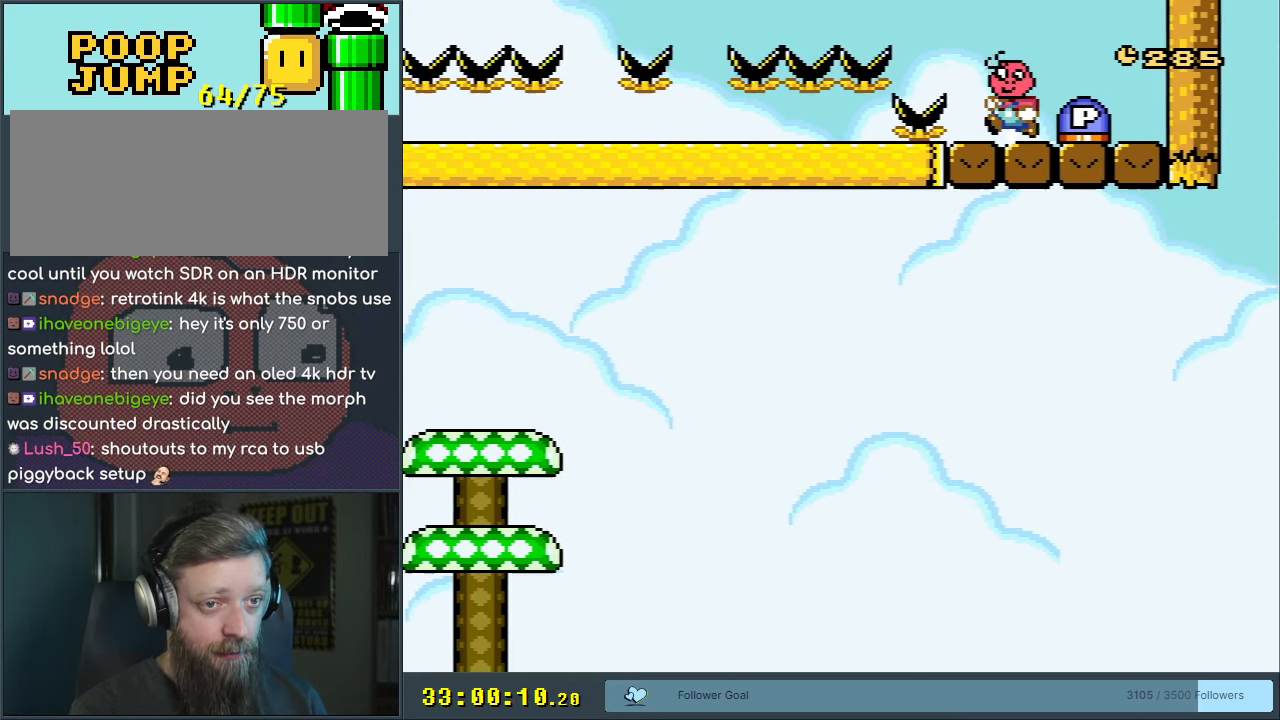
{"dt_ms": 500, "buttons": [], "events": [[17, "DPAD_LEFT", "up"], [33, "B", "down"], [83, "DPAD_RIGHT", "down"], [133, "B", "up"], [183, "Y", "up"], [217, "DPAD_RIGHT", "up"]]}
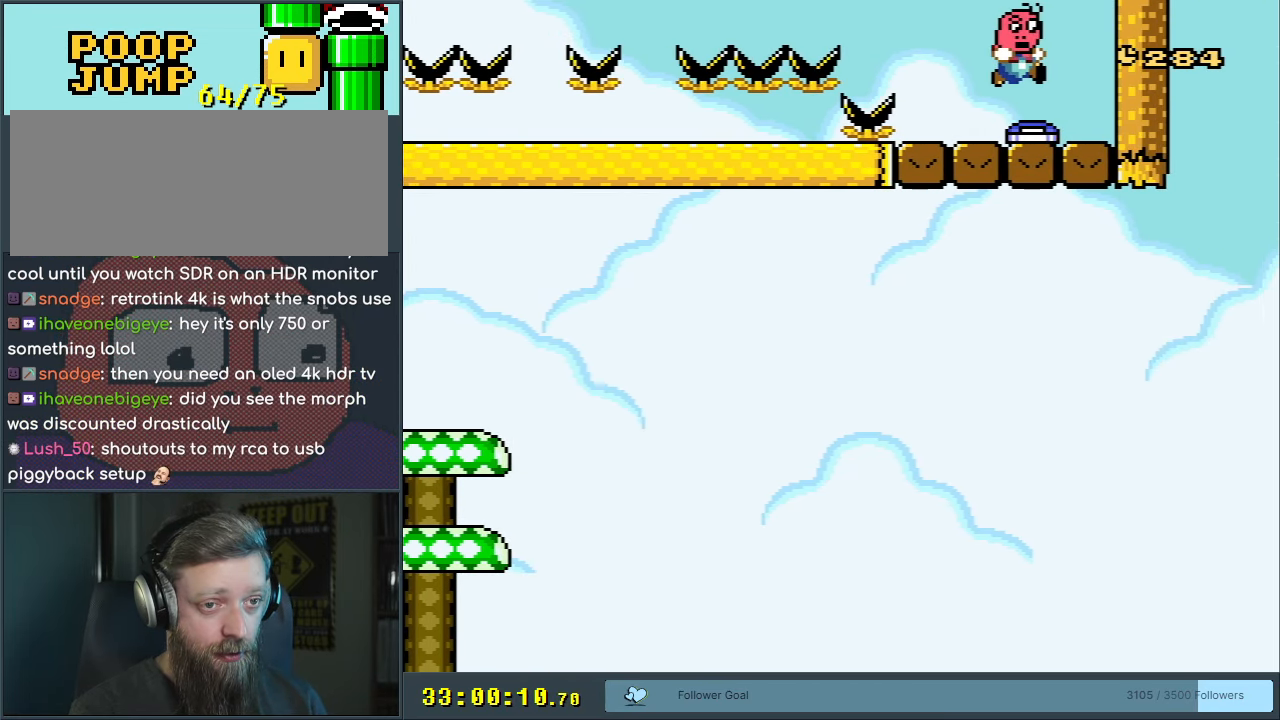
{"dt_ms": 500, "buttons": ["X", "DPAD_LEFT"], "events": [[217, "Y", "down"], [233, "DPAD_LEFT", "down"], [450, "X", "down"], [450, "Y", "up"]]}
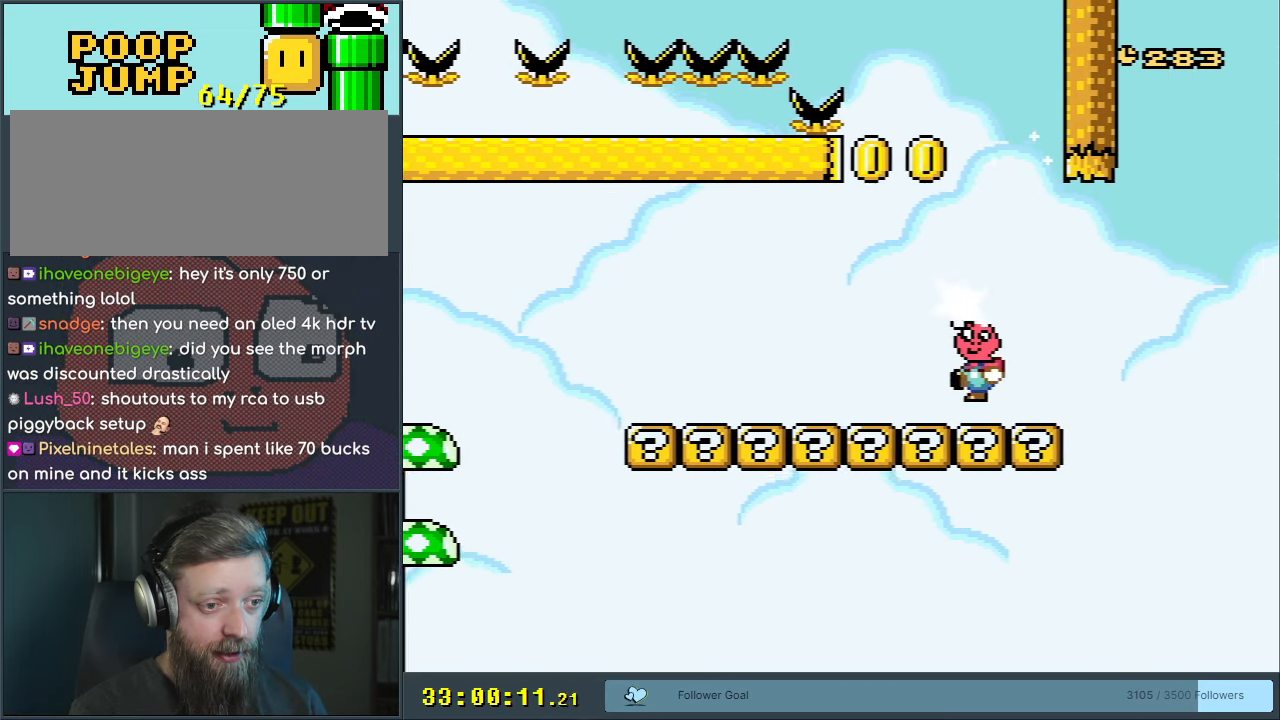
{"dt_ms": 500, "buttons": ["X", "DPAD_LEFT"], "events": []}
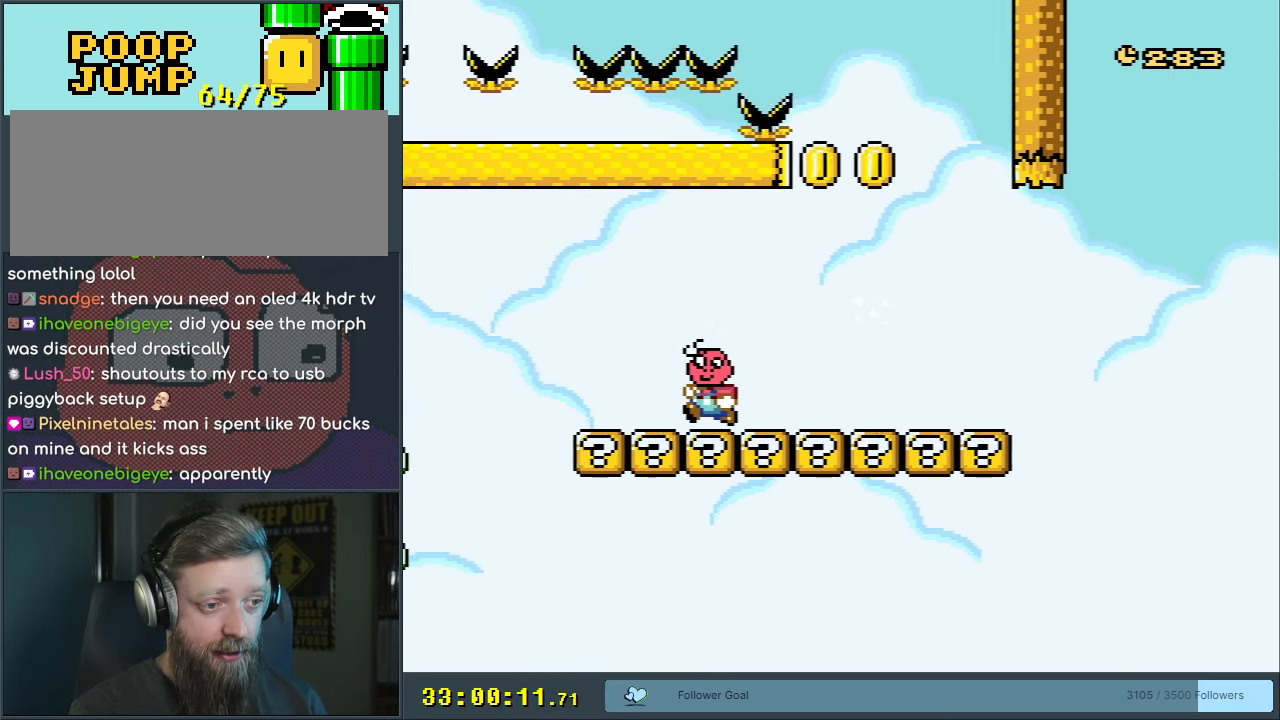
{"dt_ms": 500, "buttons": ["DPAD_RIGHT"], "events": [[250, "A", "down"], [267, "DPAD_LEFT", "up"], [283, "DPAD_RIGHT", "down"], [300, "A", "up"], [400, "X", "up"], [417, "X", "down"], [500, "X", "up"]]}
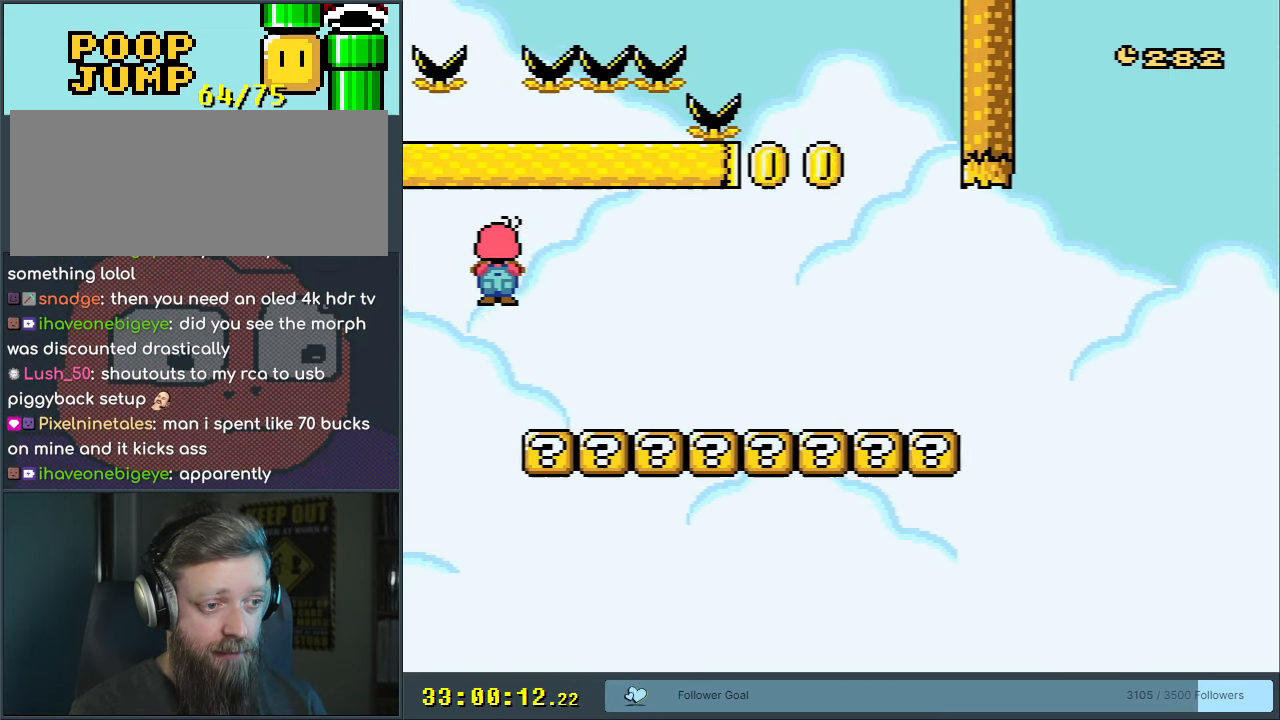
{"dt_ms": 500, "buttons": ["X", "DPAD_RIGHT"], "events": [[17, "Y", "down"], [200, "X", "down"], [200, "Y", "up"]]}
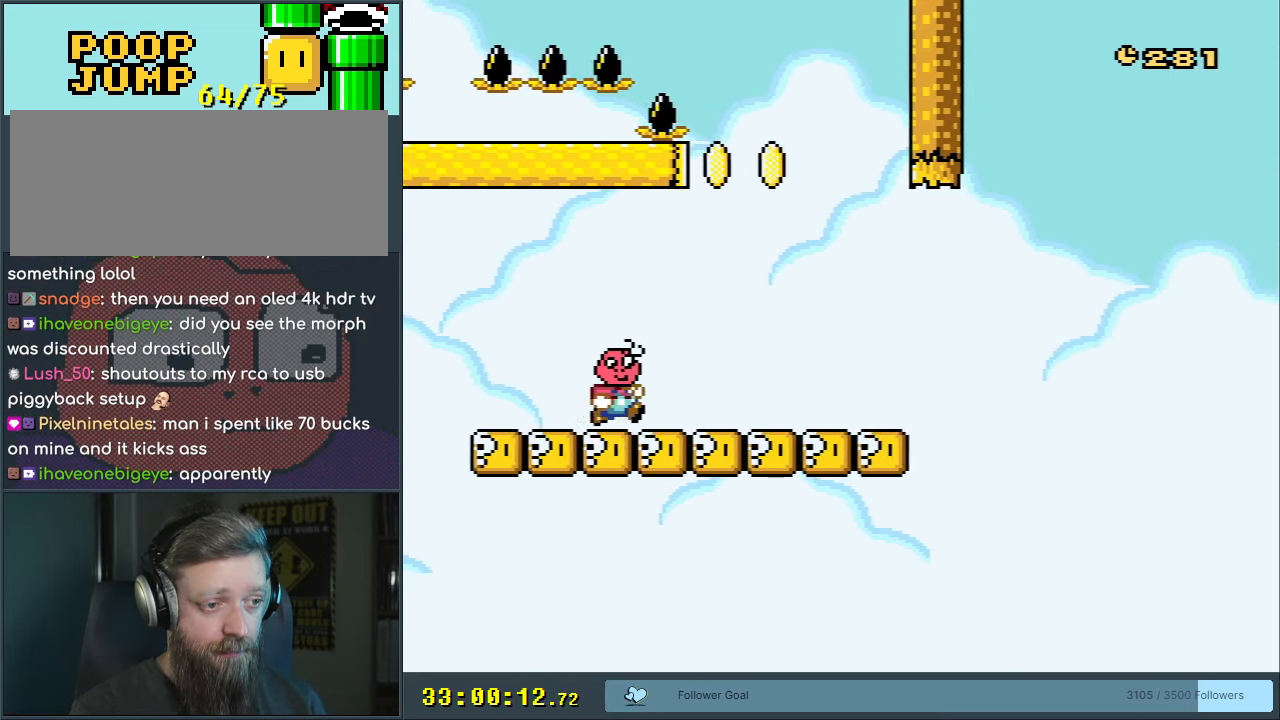
{"dt_ms": 1000, "buttons": ["Y", "DPAD_LEFT"], "events": [[517, "A", "down"], [567, "DPAD_RIGHT", "up"], [583, "DPAD_LEFT", "down"], [617, "A", "up"], [783, "A", "down"], [917, "A", "up"], [950, "X", "up"], [983, "Y", "down"]]}
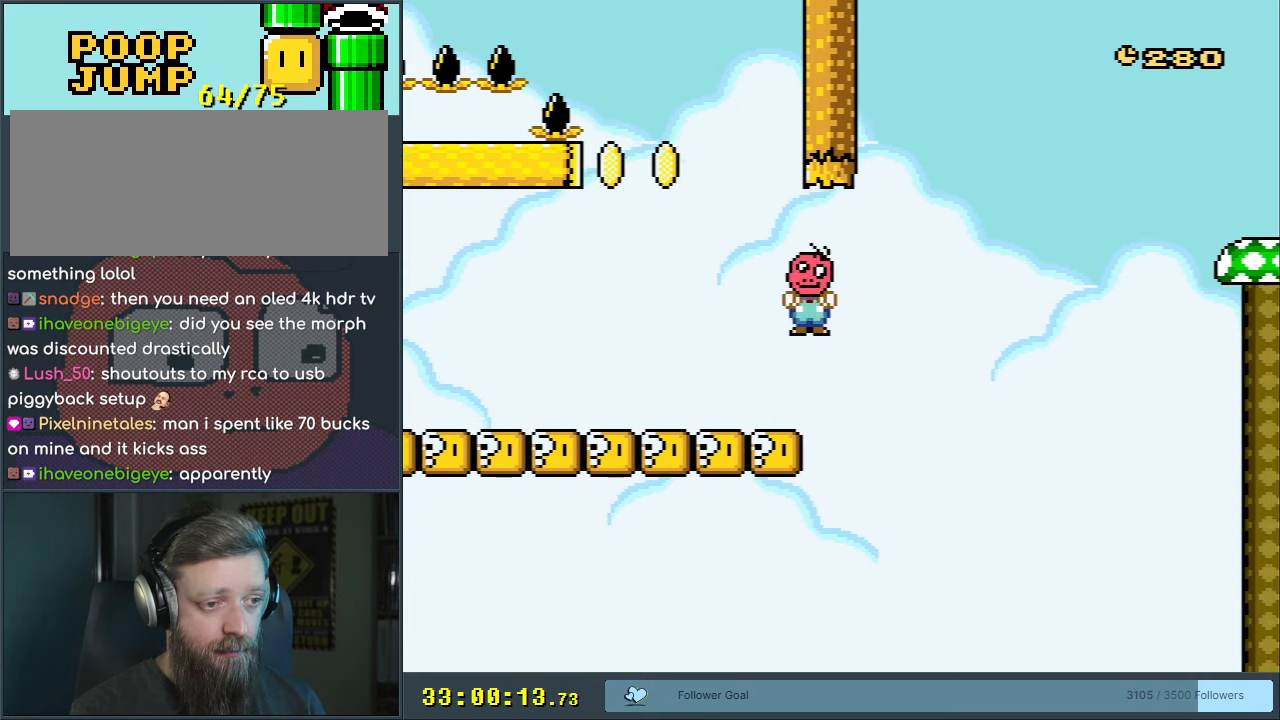
{"dt_ms": 500, "buttons": ["Y", "DPAD_LEFT"], "events": []}
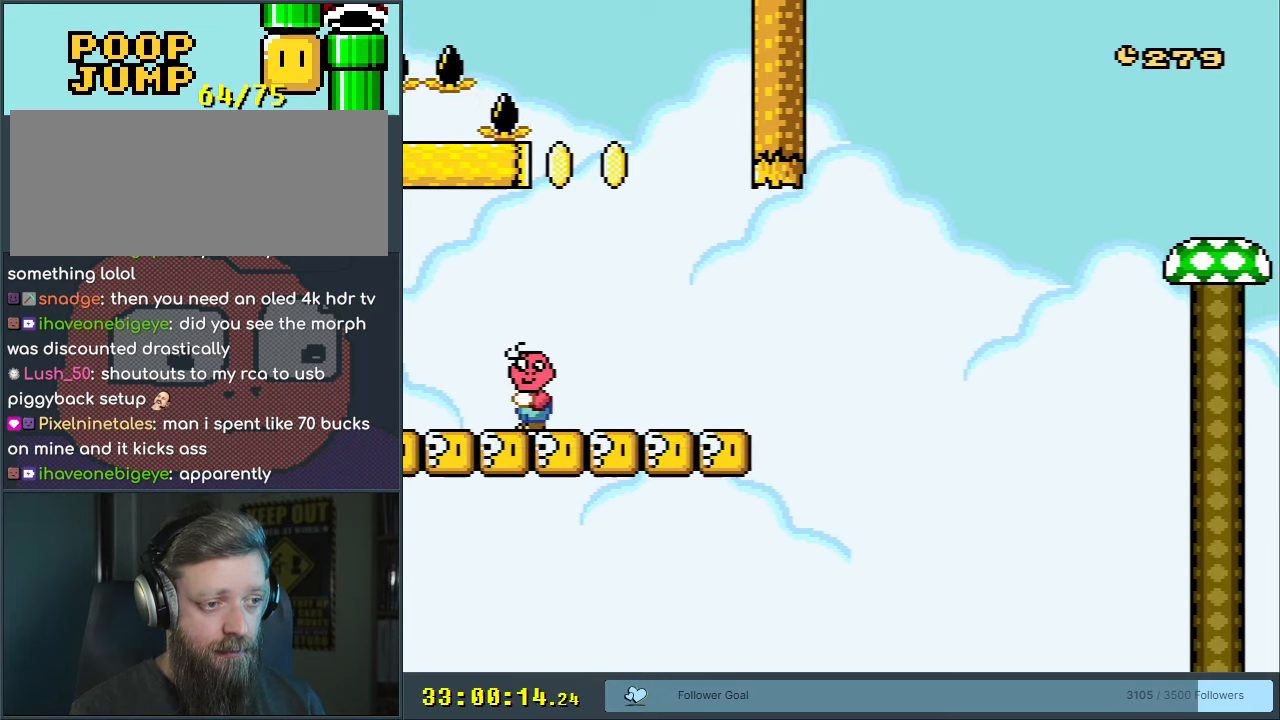
{"dt_ms": 500, "buttons": ["Y", "DPAD_RIGHT"], "events": [[17, "B", "down"], [50, "DPAD_LEFT", "up"], [50, "DPAD_RIGHT", "down"], [83, "B", "up"]]}
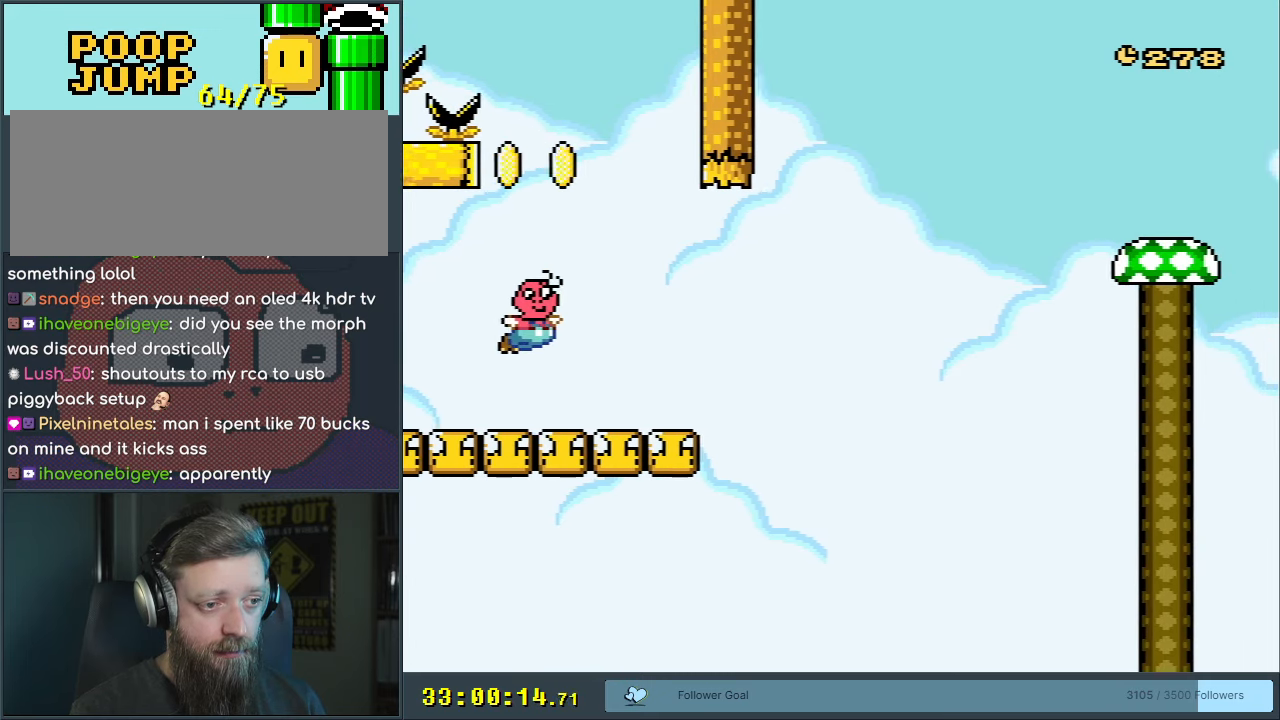
{"dt_ms": 500, "buttons": ["B", "Y", "DPAD_RIGHT"], "events": [[283, "B", "down"]]}
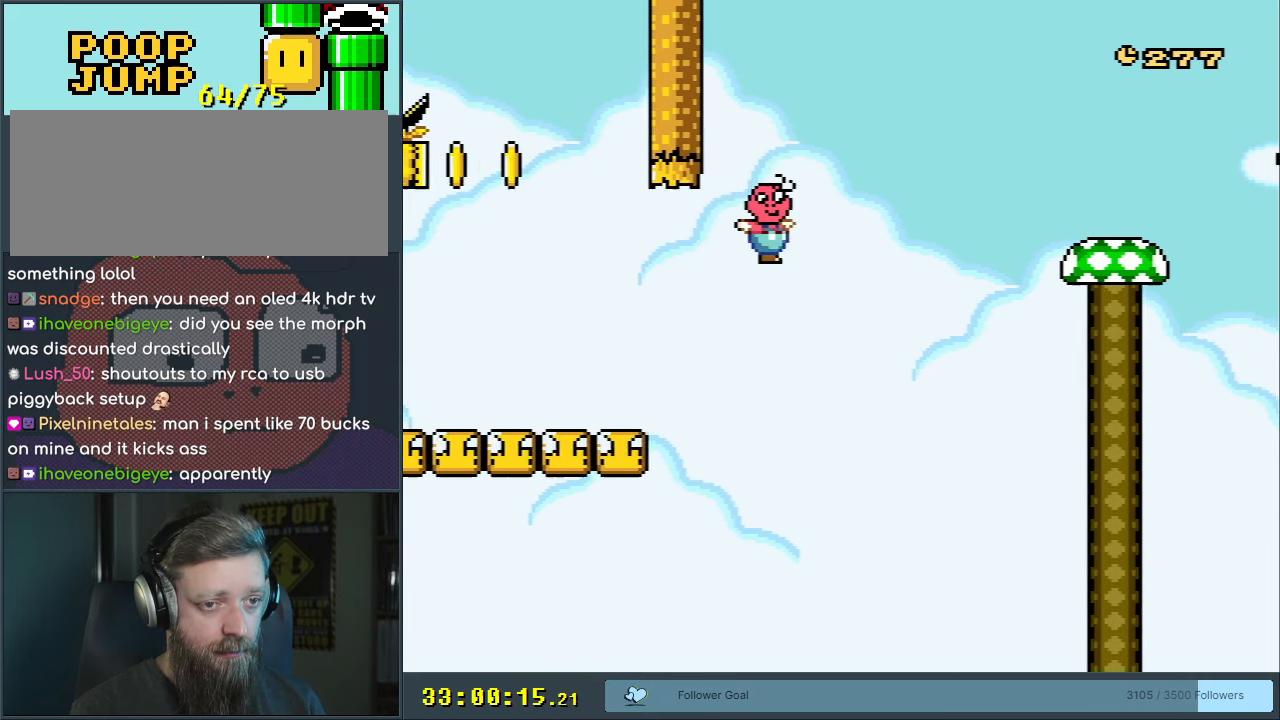
{"dt_ms": 500, "buttons": ["Y", "DPAD_RIGHT"], "events": [[367, "B", "up"]]}
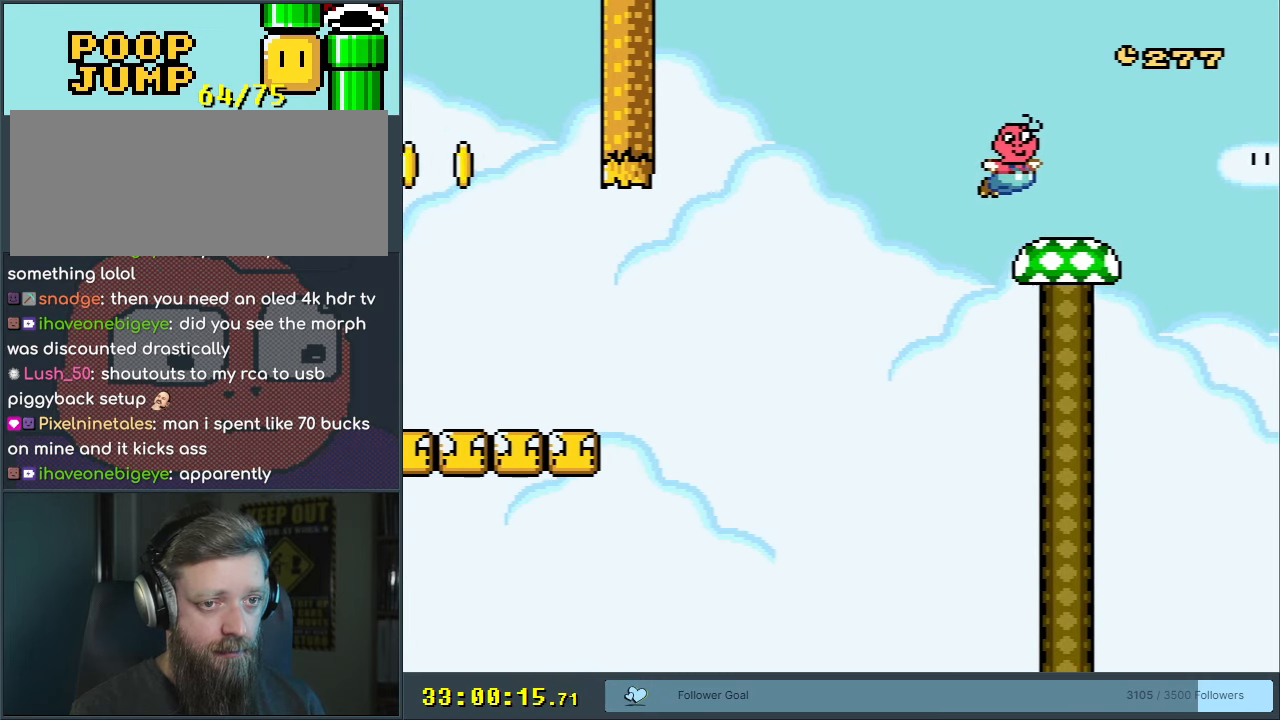
{"dt_ms": 500, "buttons": ["B", "Y", "DPAD_LEFT"], "events": [[117, "B", "down"], [217, "B", "up"], [250, "DPAD_RIGHT", "up"], [267, "DPAD_LEFT", "down"], [300, "B", "down"]]}
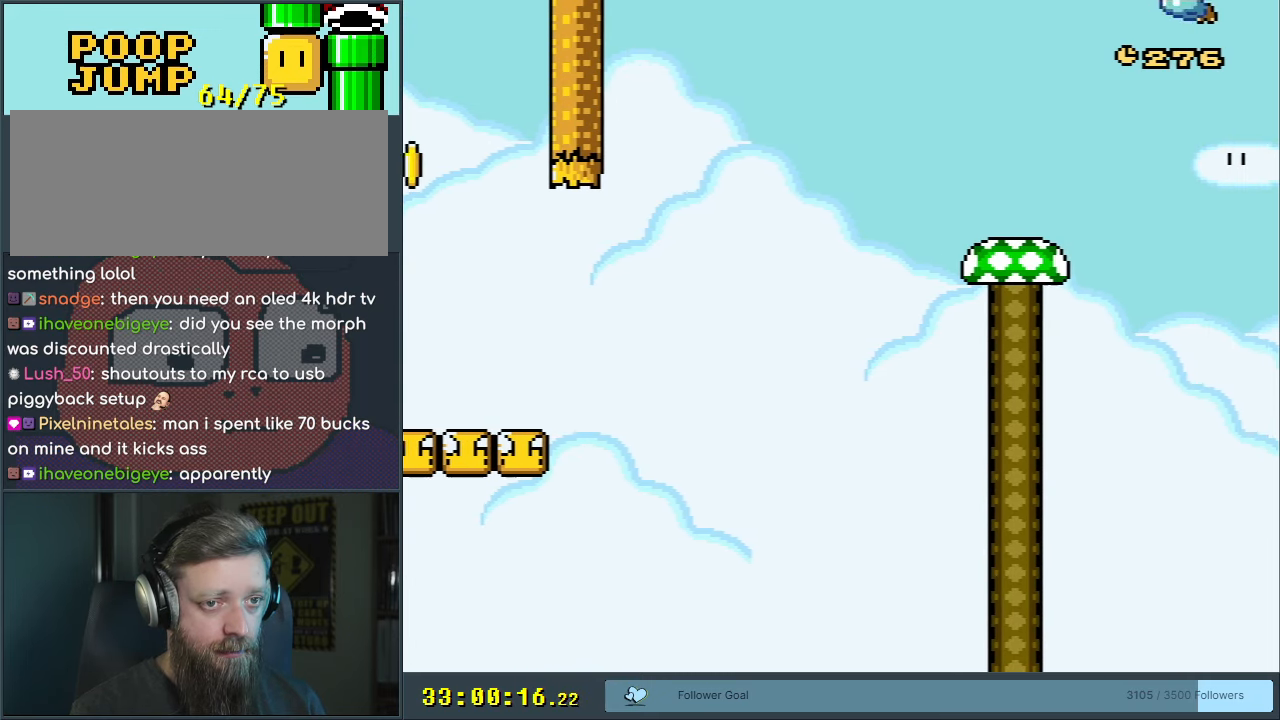
{"dt_ms": 500, "buttons": ["Y", "DPAD_LEFT"], "events": [[117, "B", "up"]]}
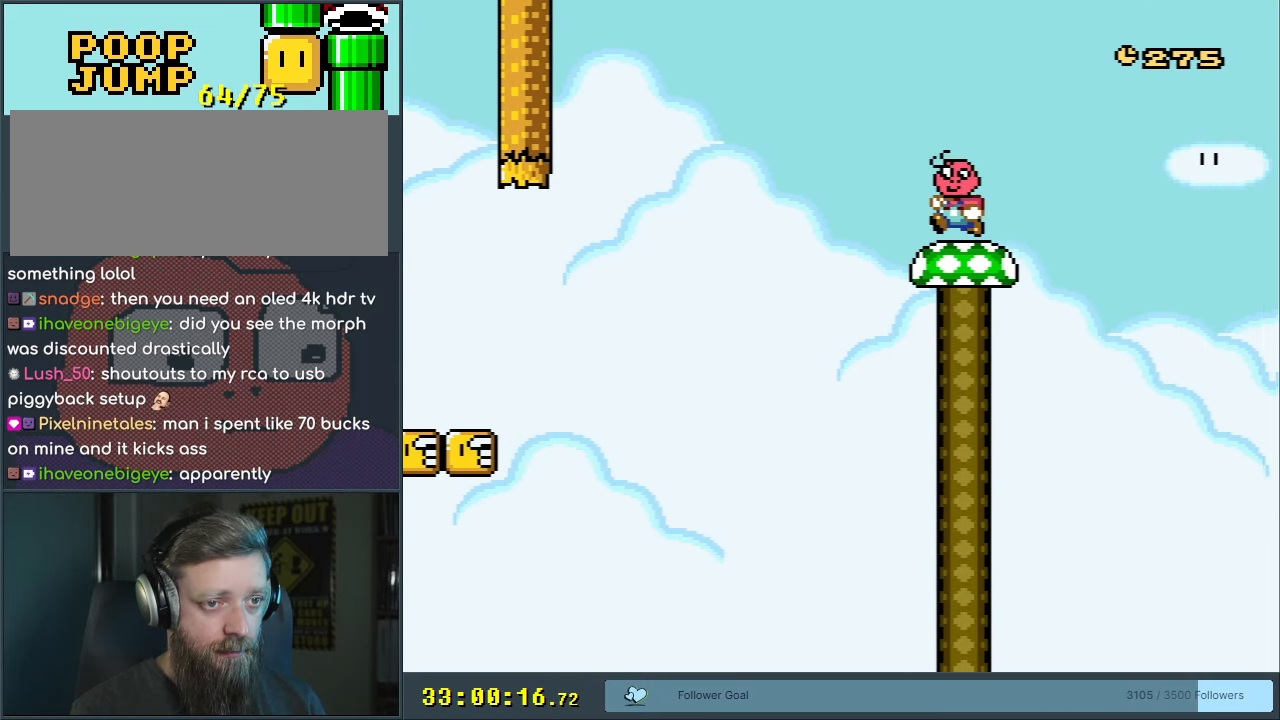
{"dt_ms": 500, "buttons": ["Y", "DPAD_RIGHT"], "events": [[83, "B", "down"], [250, "DPAD_LEFT", "up"], [267, "DPAD_RIGHT", "down"], [483, "B", "up"]]}
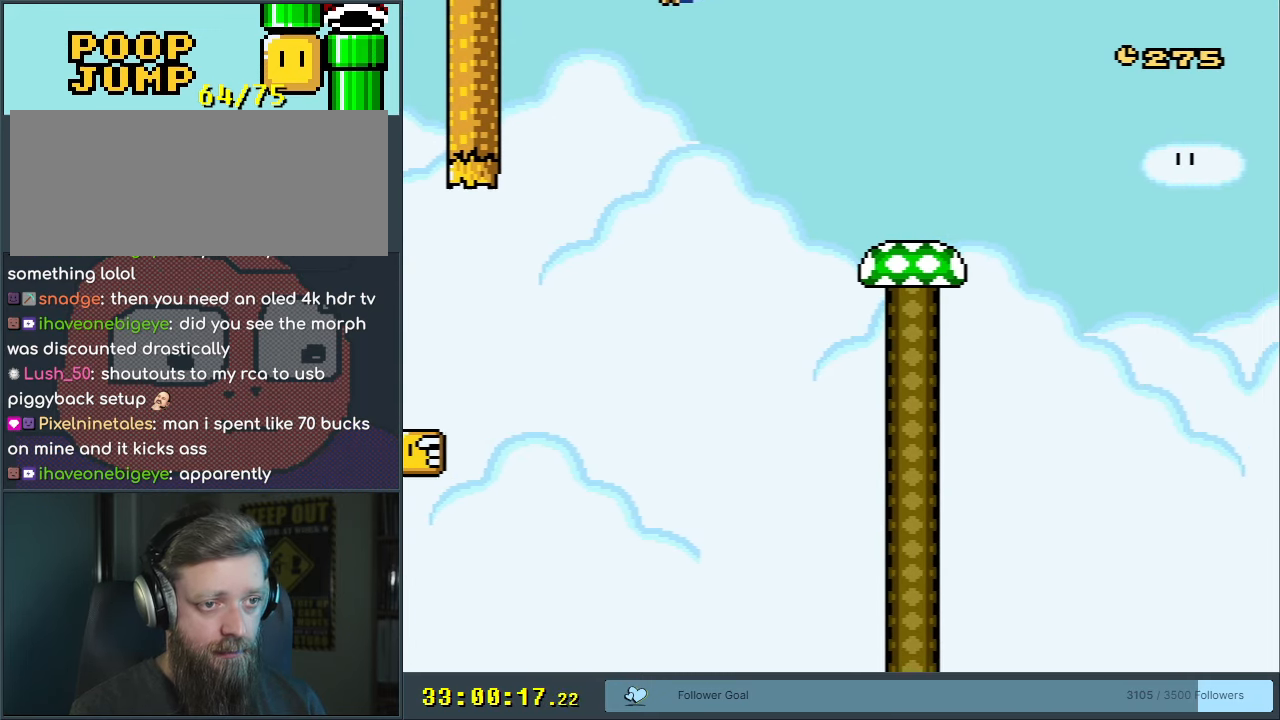
{"dt_ms": 500, "buttons": ["Y", "DPAD_RIGHT"], "events": [[83, "B", "down"], [167, "B", "up"]]}
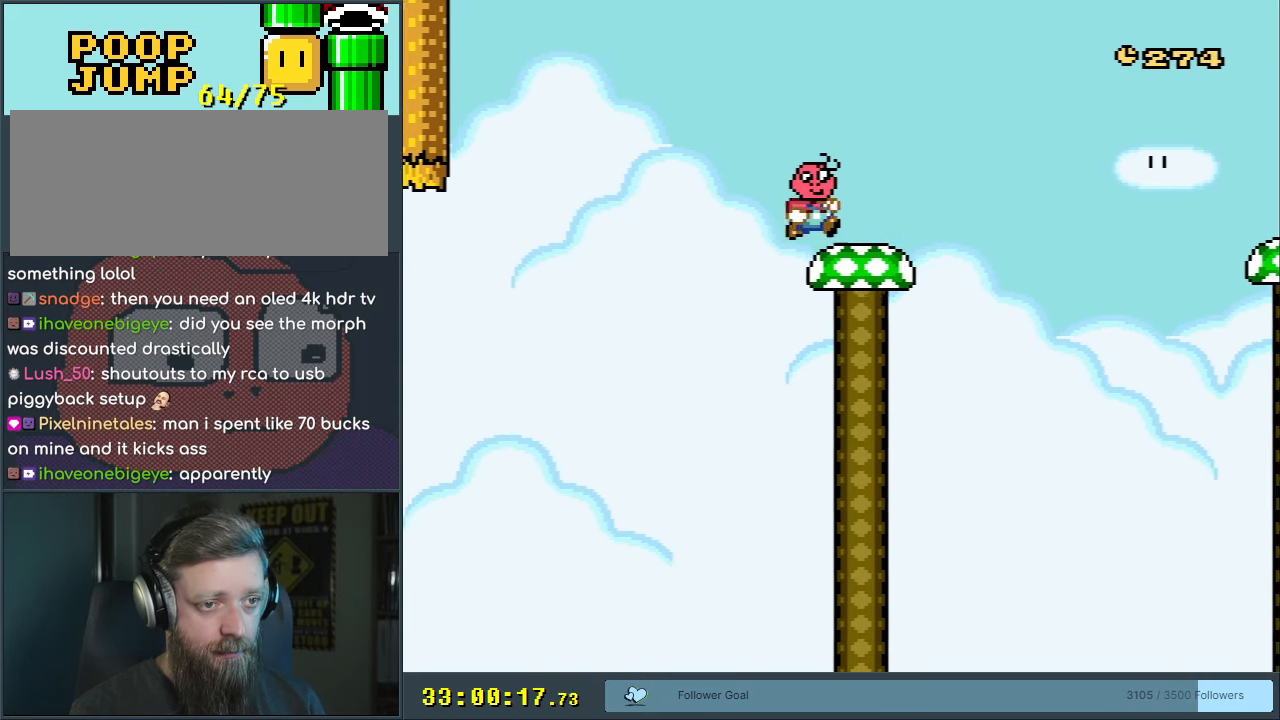
{"dt_ms": 500, "buttons": ["B", "Y", "DPAD_LEFT"], "events": [[183, "B", "down"], [250, "DPAD_RIGHT", "up"], [333, "DPAD_LEFT", "down"]]}
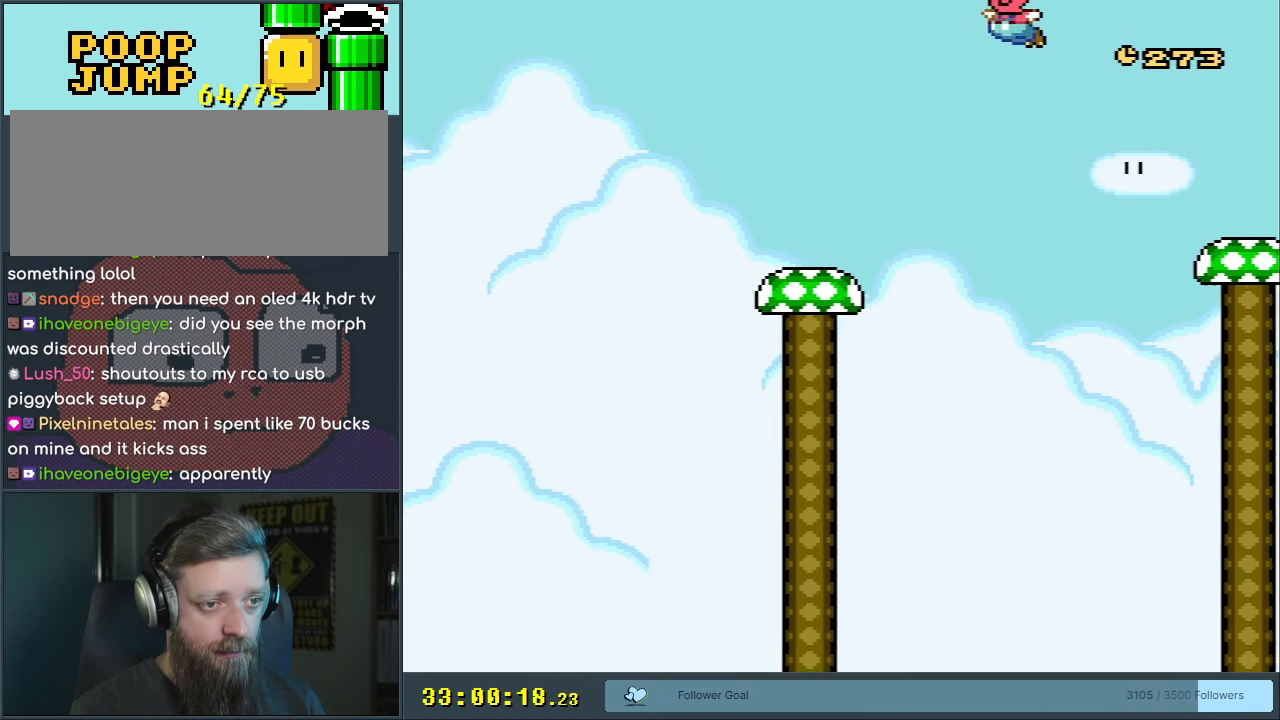
{"dt_ms": 500, "buttons": ["Y", "DPAD_LEFT"], "events": [[150, "B", "up"], [267, "B", "down"], [350, "B", "up"]]}
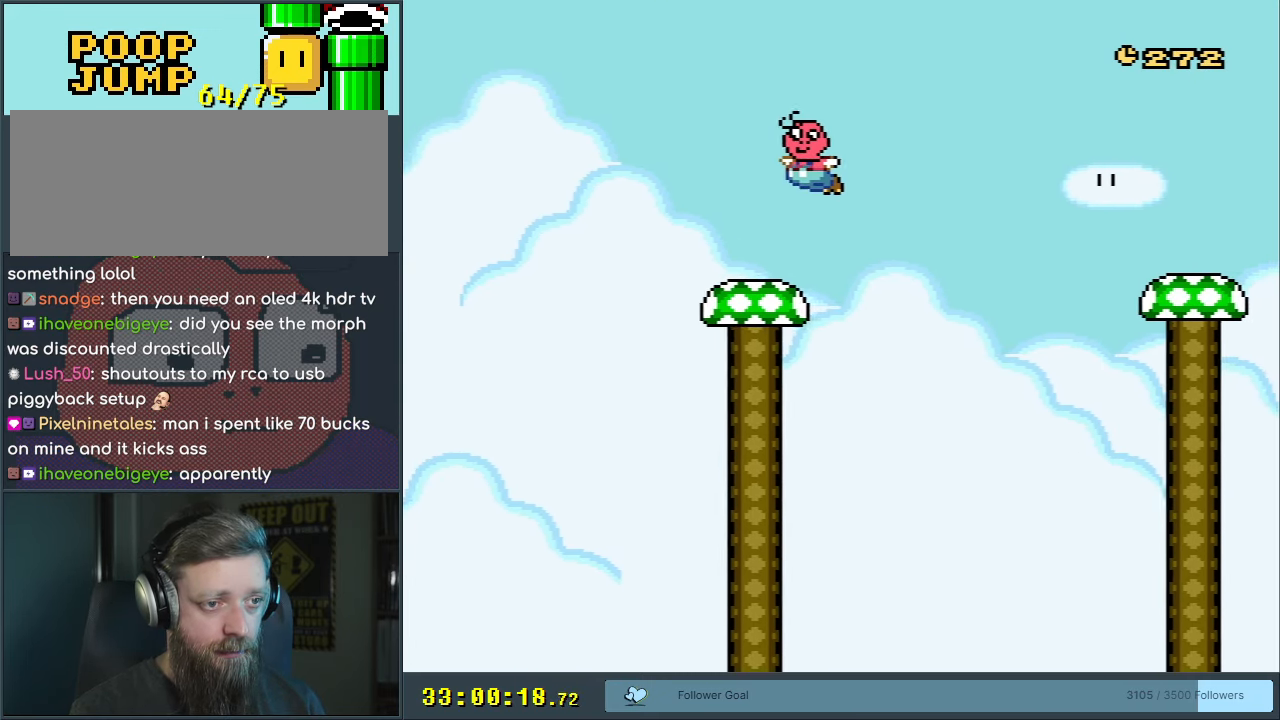
{"dt_ms": 500, "buttons": ["B", "Y", "DPAD_RIGHT"], "events": [[200, "B", "down"], [383, "DPAD_LEFT", "up"], [400, "DPAD_RIGHT", "down"]]}
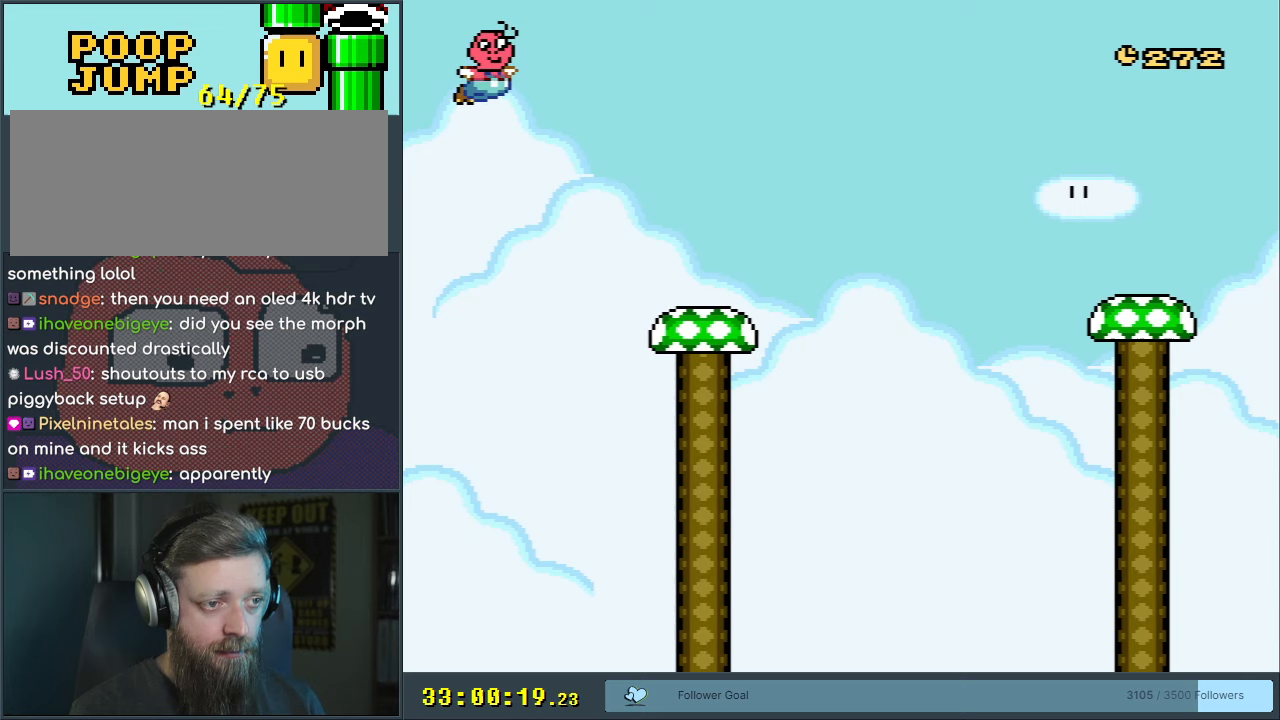
{"dt_ms": 500, "buttons": ["Y", "DPAD_RIGHT"], "events": [[333, "B", "up"]]}
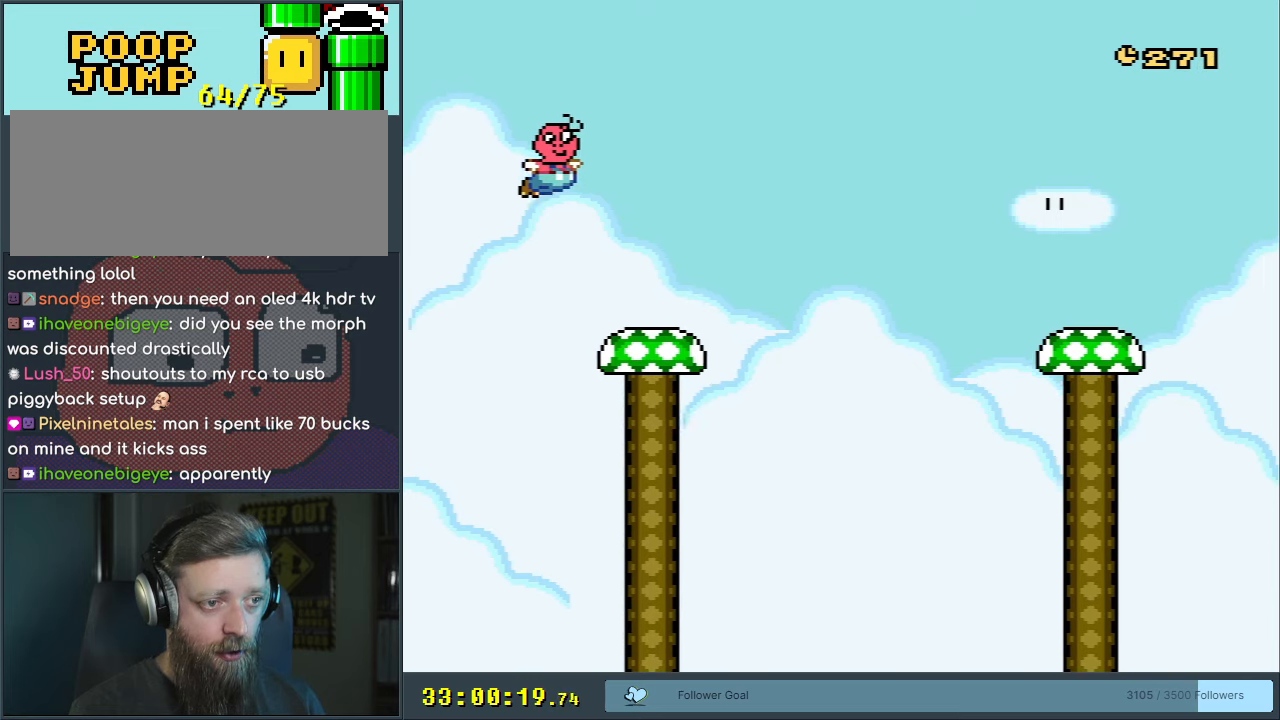
{"dt_ms": 500, "buttons": ["B", "Y", "DPAD_RIGHT"], "events": [[233, "B", "down"], [333, "B", "up"], [500, "B", "down"]]}
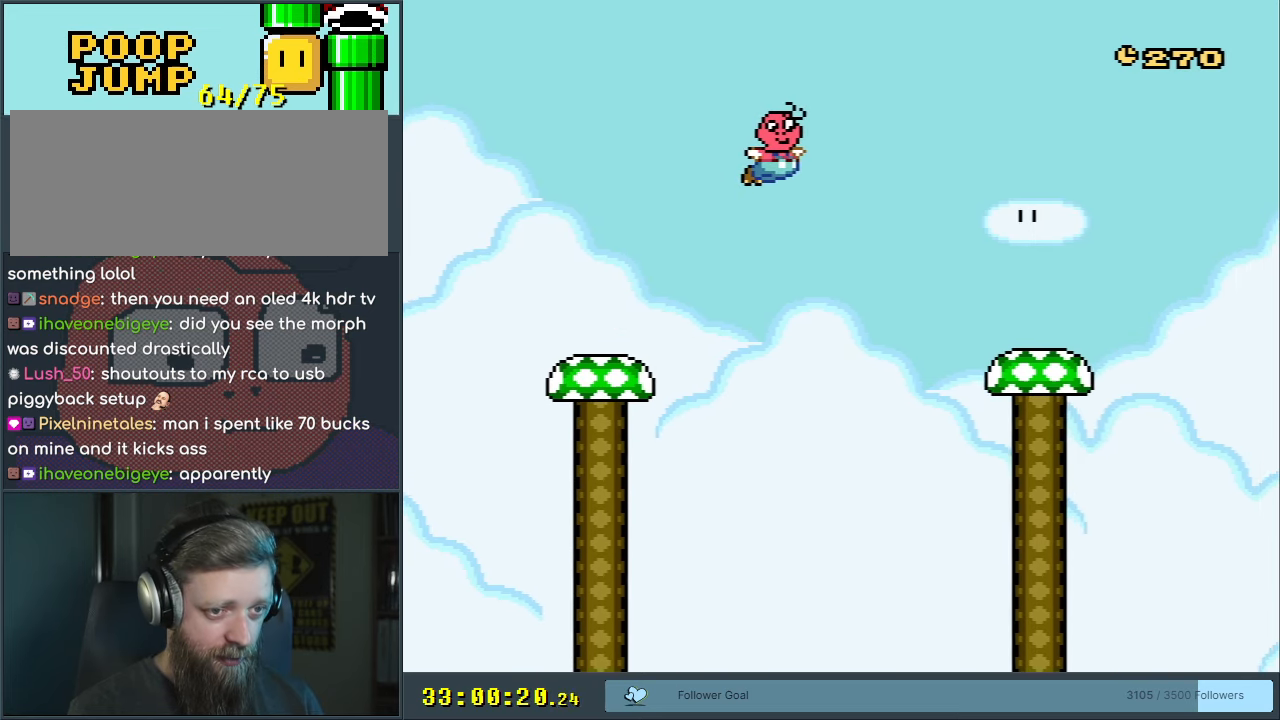
{"dt_ms": 500, "buttons": ["B", "Y", "DPAD_RIGHT"], "events": [[100, "B", "up"], [483, "B", "down"]]}
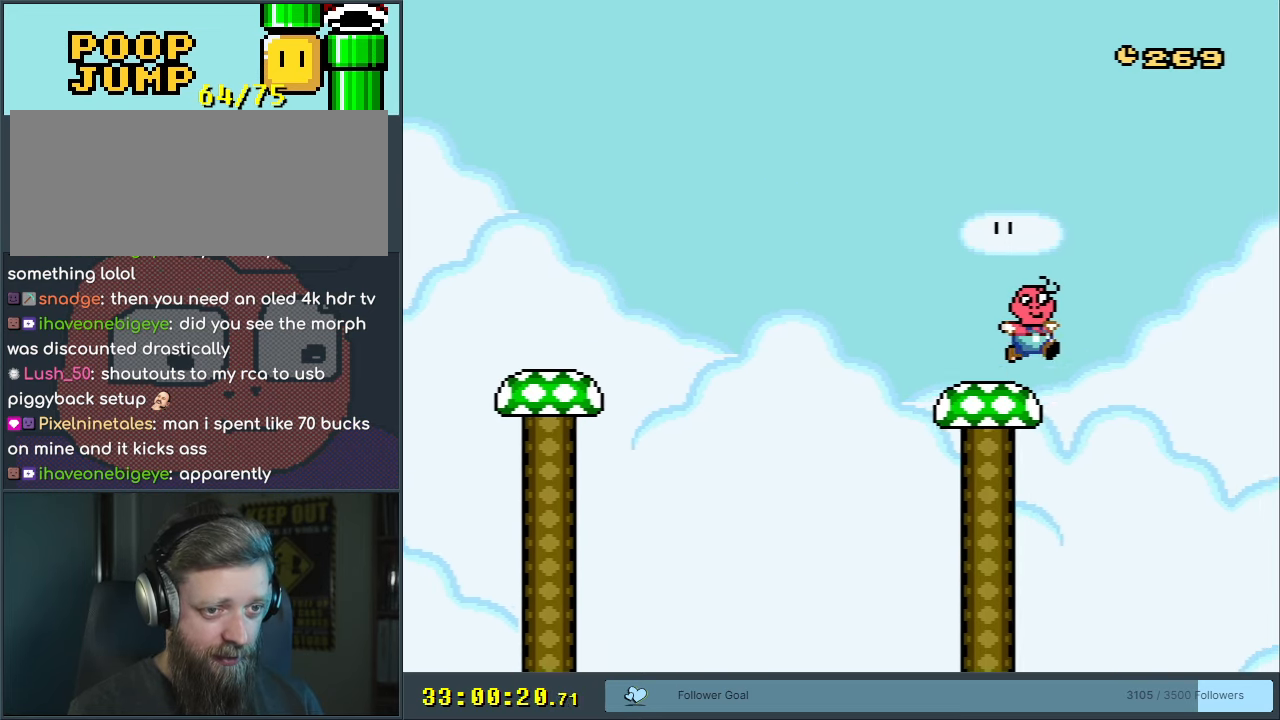
{"dt_ms": 500, "buttons": ["B", "Y", "DPAD_LEFT"], "events": [[183, "DPAD_RIGHT", "up"], [217, "DPAD_LEFT", "down"]]}
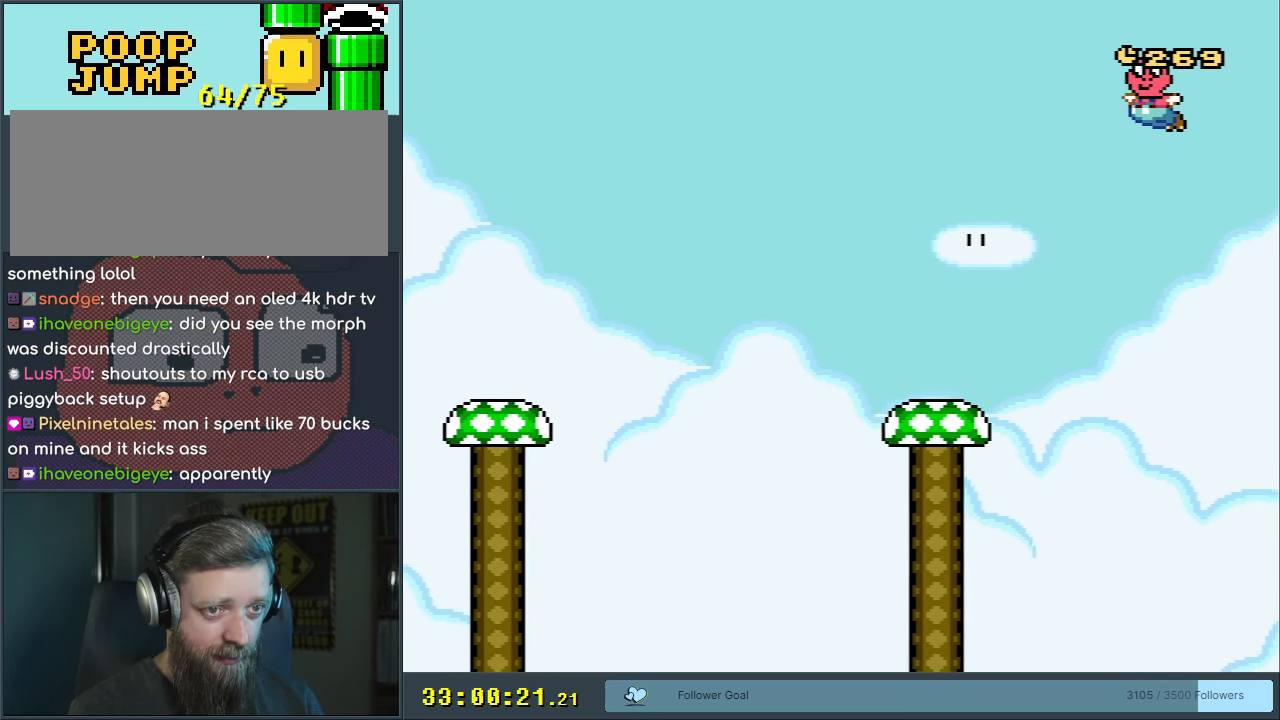
{"dt_ms": 500, "buttons": ["Y", "DPAD_LEFT"], "events": [[167, "B", "up"]]}
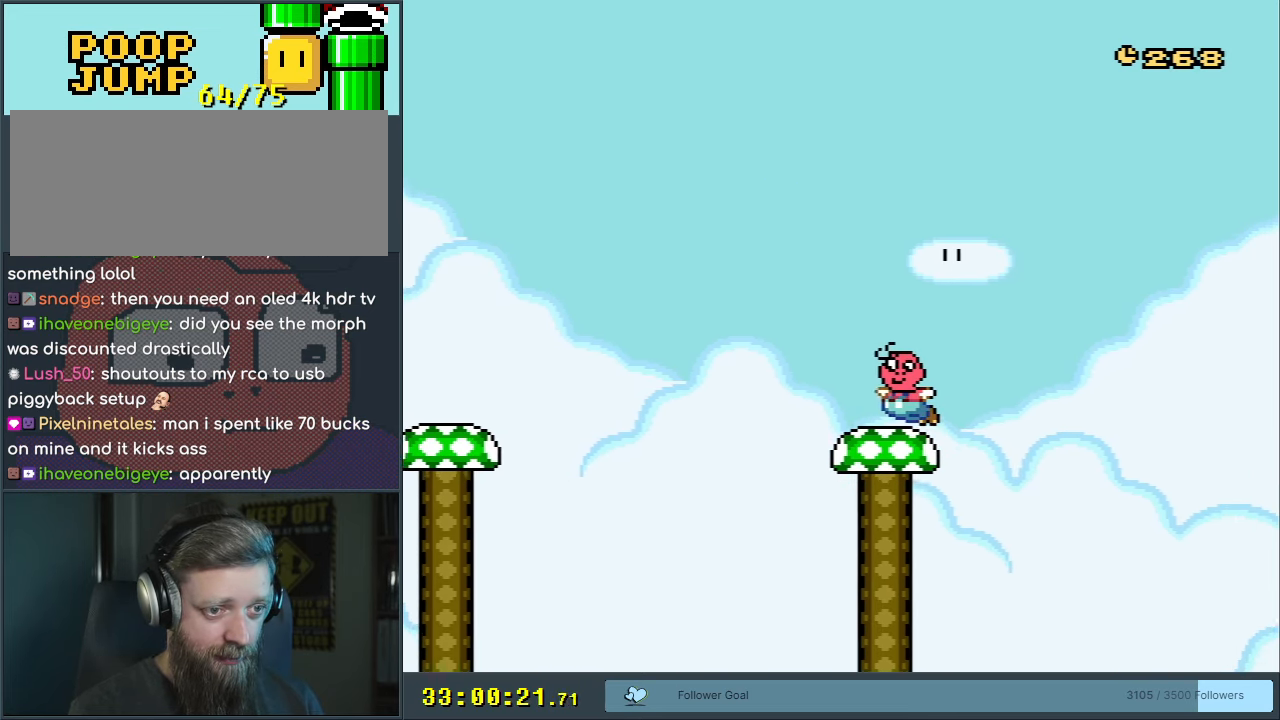
{"dt_ms": 500, "buttons": ["B", "Y", "DPAD_RIGHT"], "events": [[117, "B", "down"], [283, "DPAD_LEFT", "up"], [350, "DPAD_RIGHT", "down"]]}
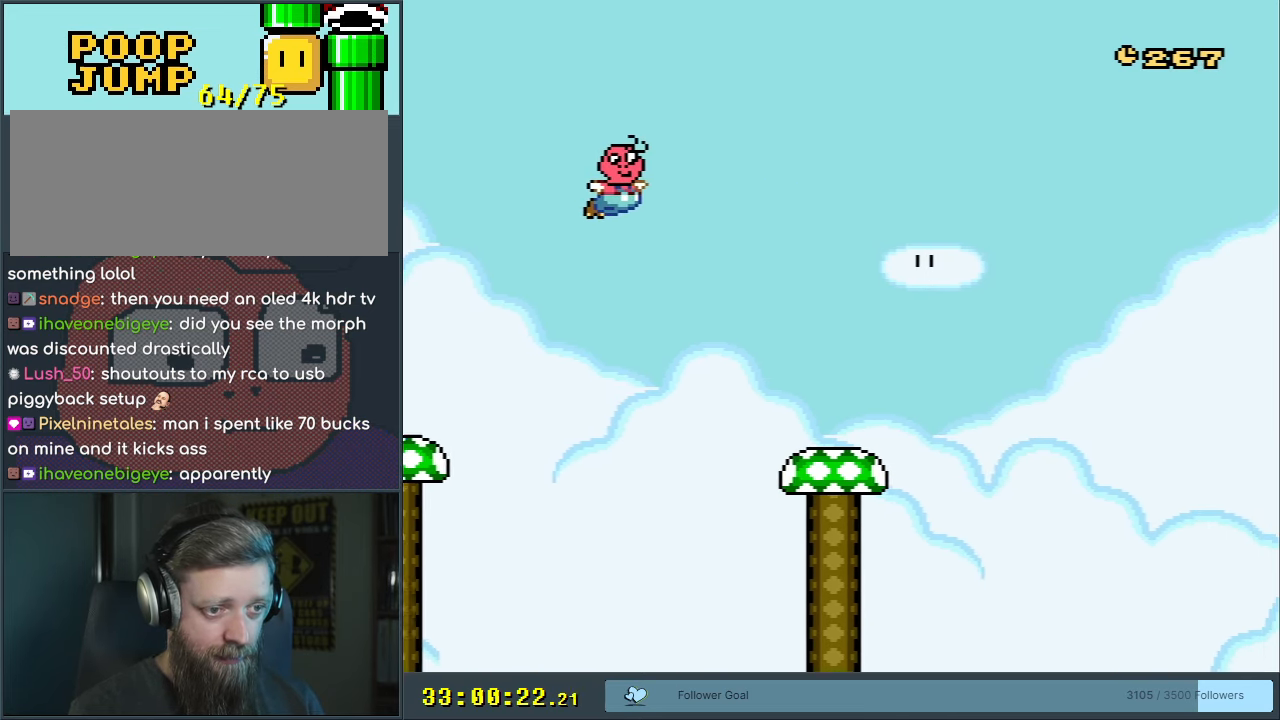
{"dt_ms": 500, "buttons": ["Y", "DPAD_RIGHT"], "events": [[183, "B", "up"]]}
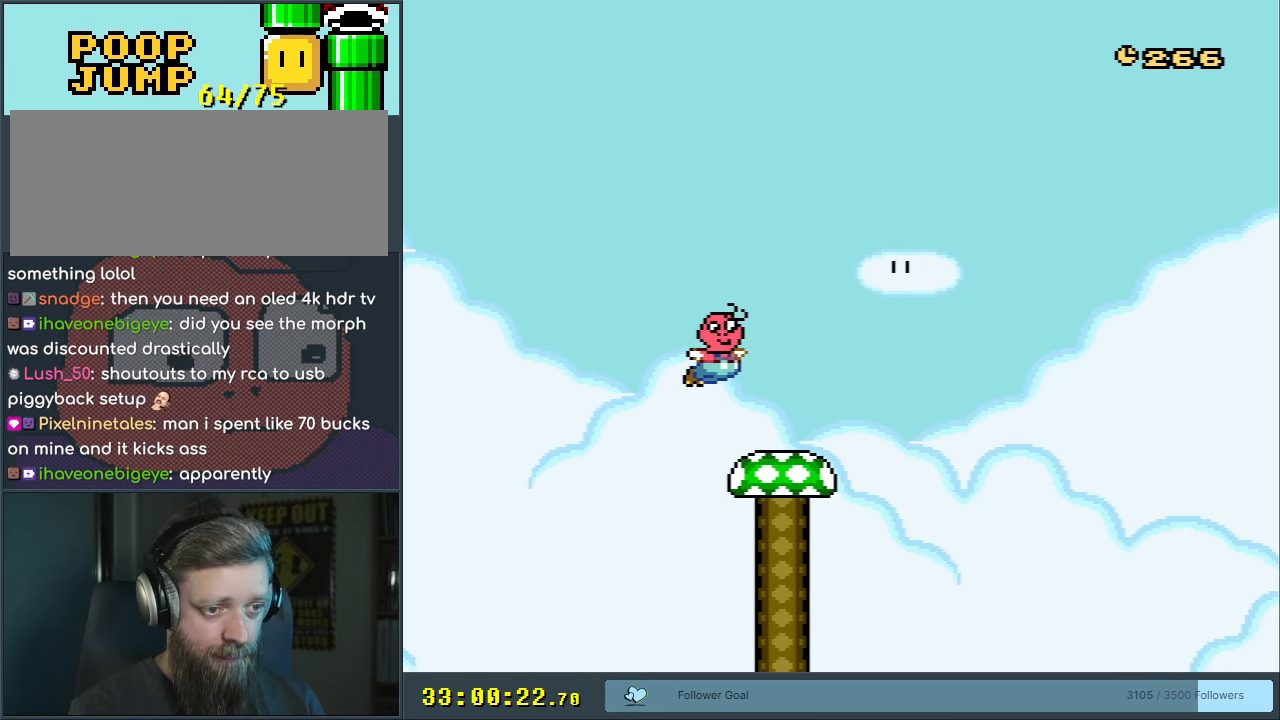
{"dt_ms": 500, "buttons": ["B", "Y", "DPAD_LEFT"], "events": [[233, "B", "down"], [317, "DPAD_RIGHT", "up"], [383, "DPAD_LEFT", "down"]]}